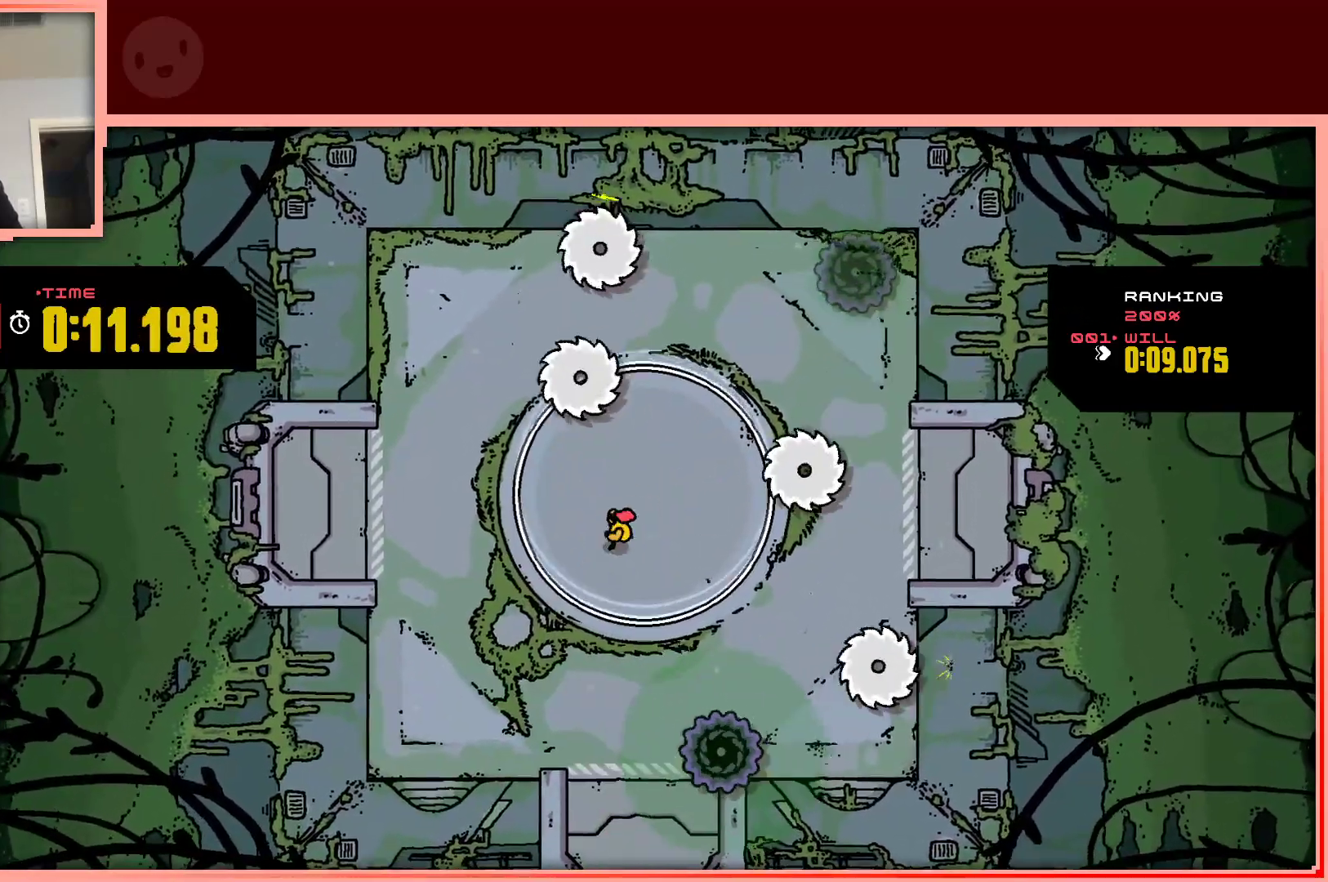
Gameplay with keyboard; each line is a JSON object with the keys held at the frame after it. "events" lists presses ("down") and releases ("up") of "down", "left", "right", "shift", "up" and "z" between this image and that frame as [ms after this image, input, new state], when the widget could be followed in between. No other keys are recorded. Mouse input is not recorded.
{"keys": [], "events": [[33, "down", "up"], [33, "left", "up"], [267, "left", "down"], [367, "left", "up"]]}
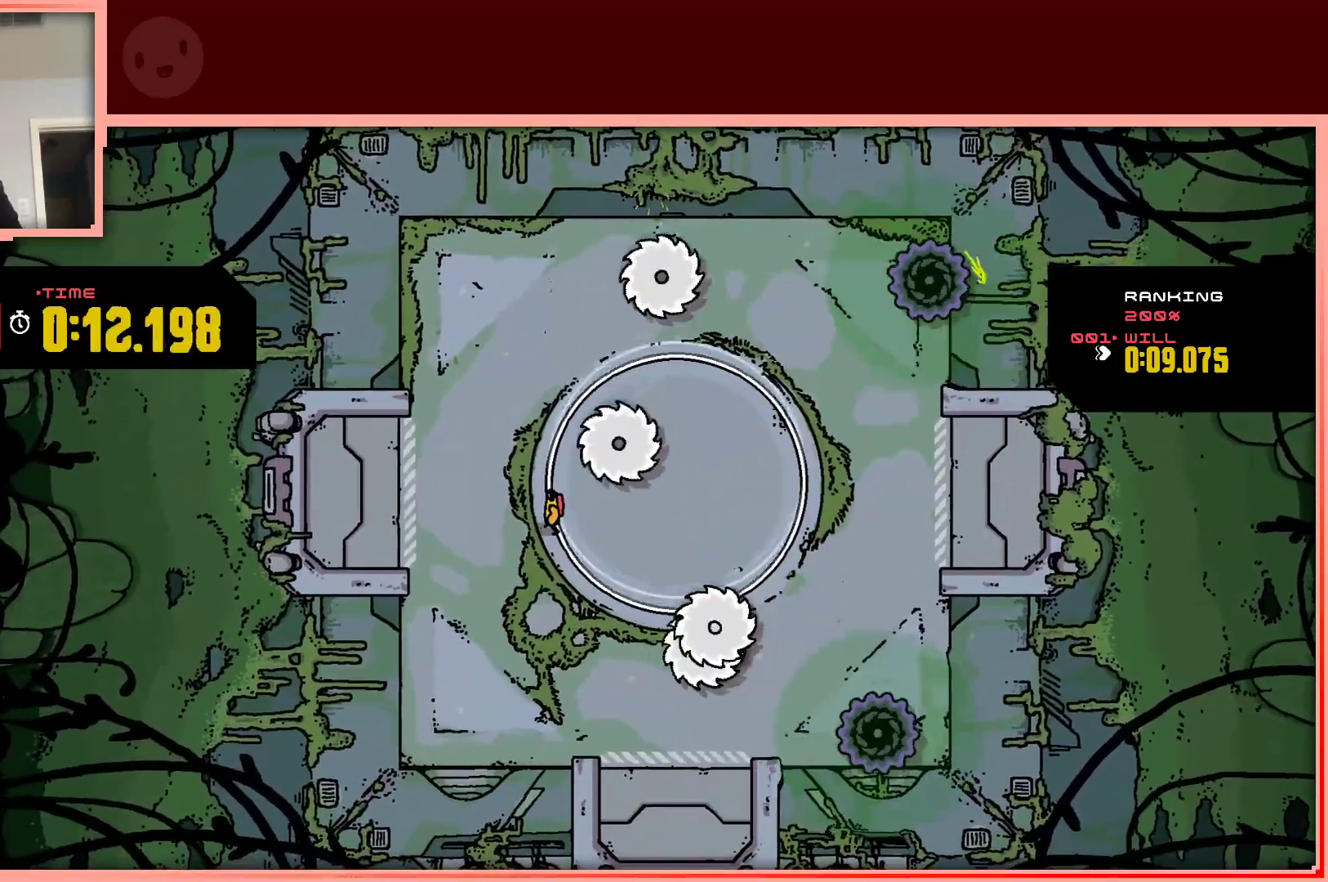
{"keys": [], "events": [[100, "left", "down"], [100, "up", "down"], [200, "left", "up"], [233, "right", "down"], [233, "up", "up"], [433, "right", "up"]]}
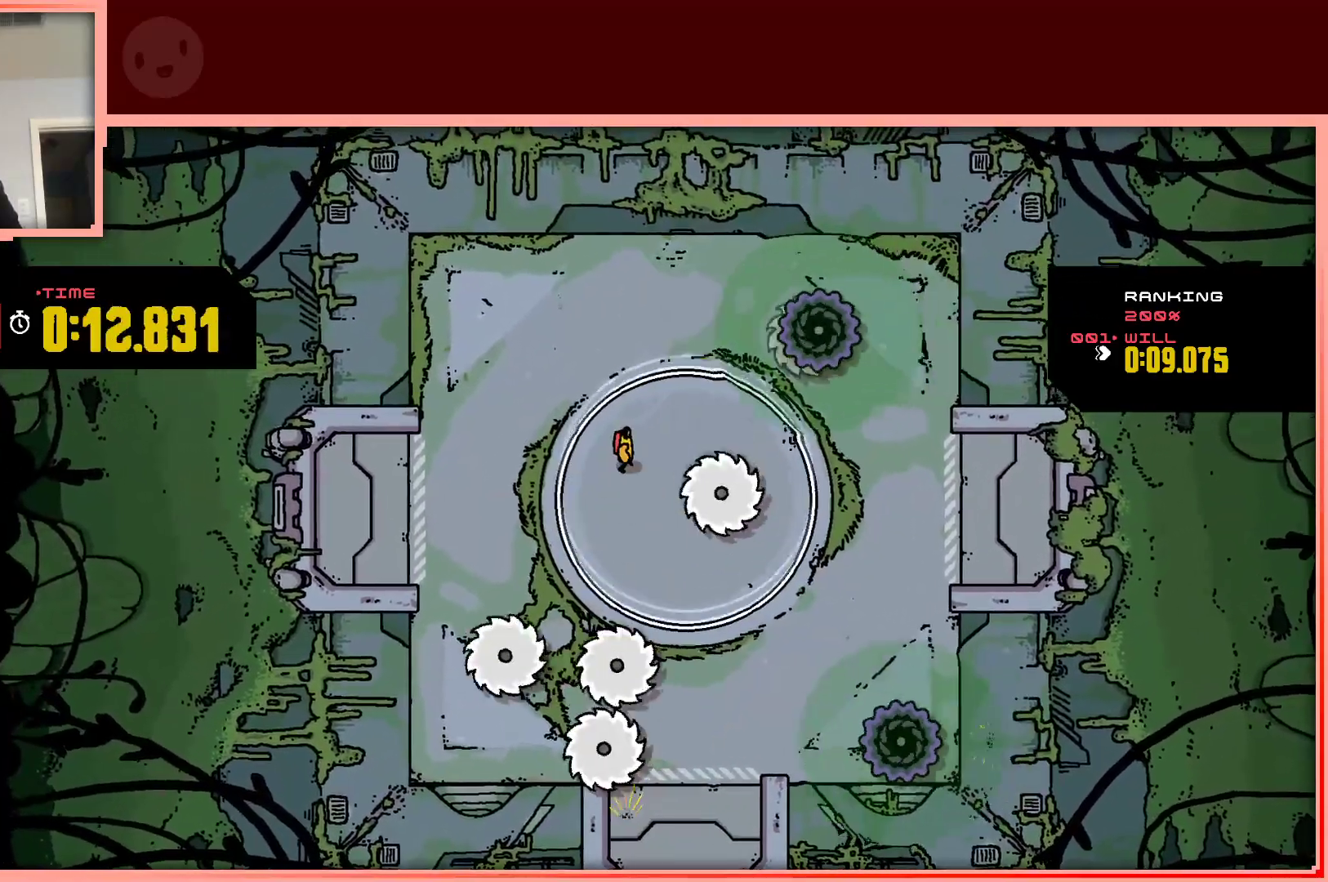
{"keys": ["right"], "events": [[250, "down", "down"], [350, "down", "up"], [450, "right", "down"]]}
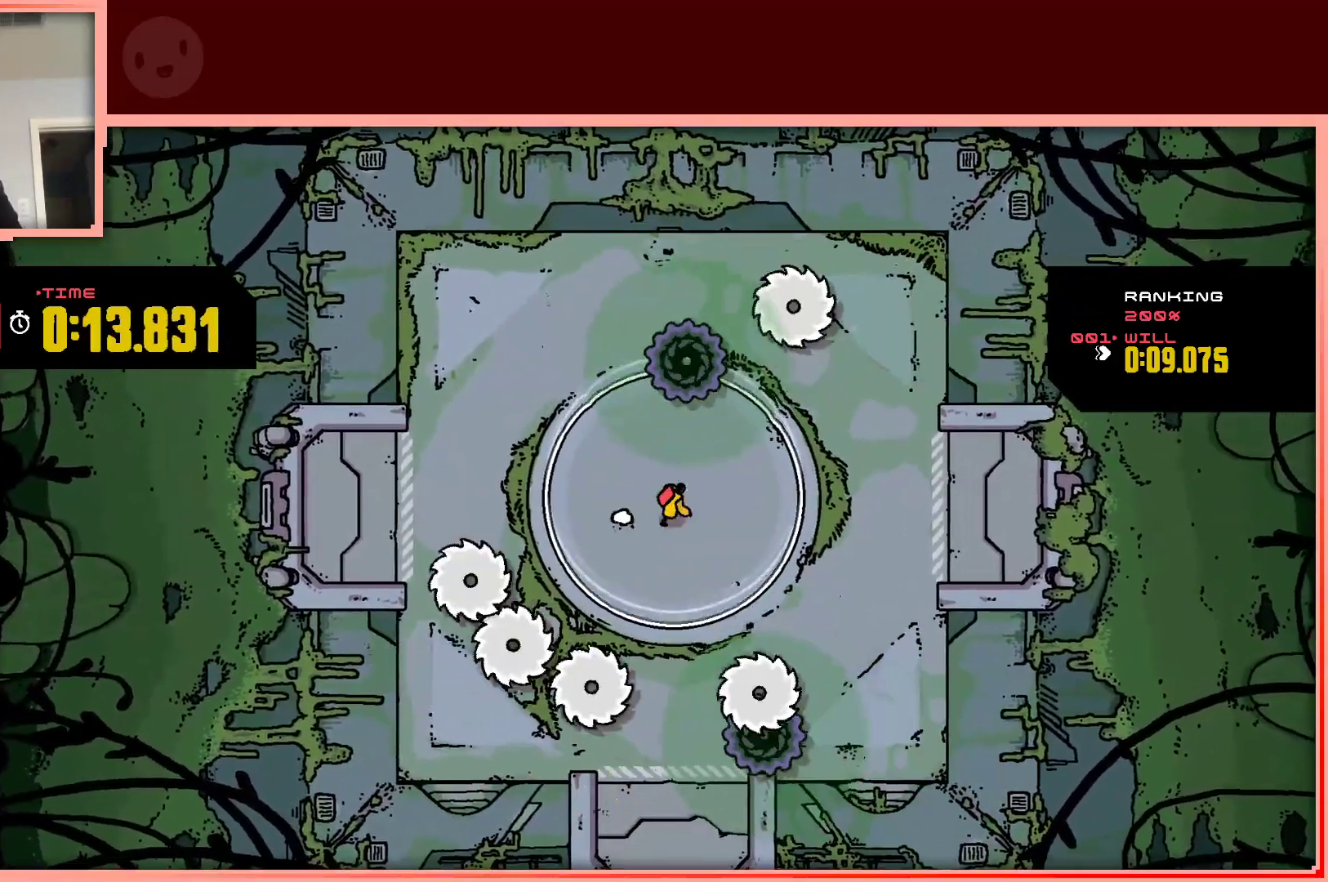
{"keys": [], "events": [[83, "right", "up"], [367, "up", "down"], [467, "up", "up"]]}
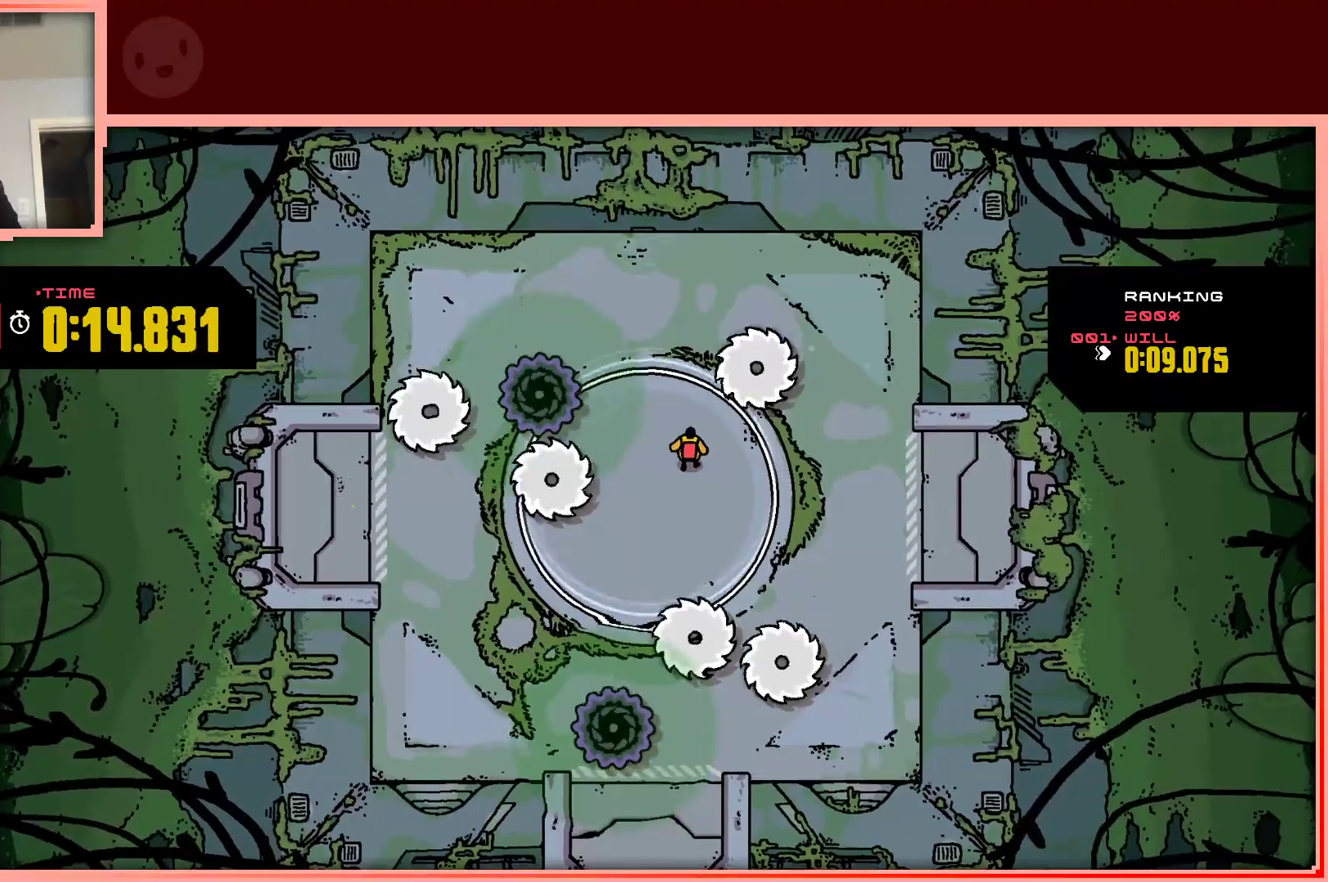
{"keys": [], "events": [[200, "down", "down"], [200, "left", "down"], [383, "down", "up"], [383, "left", "up"]]}
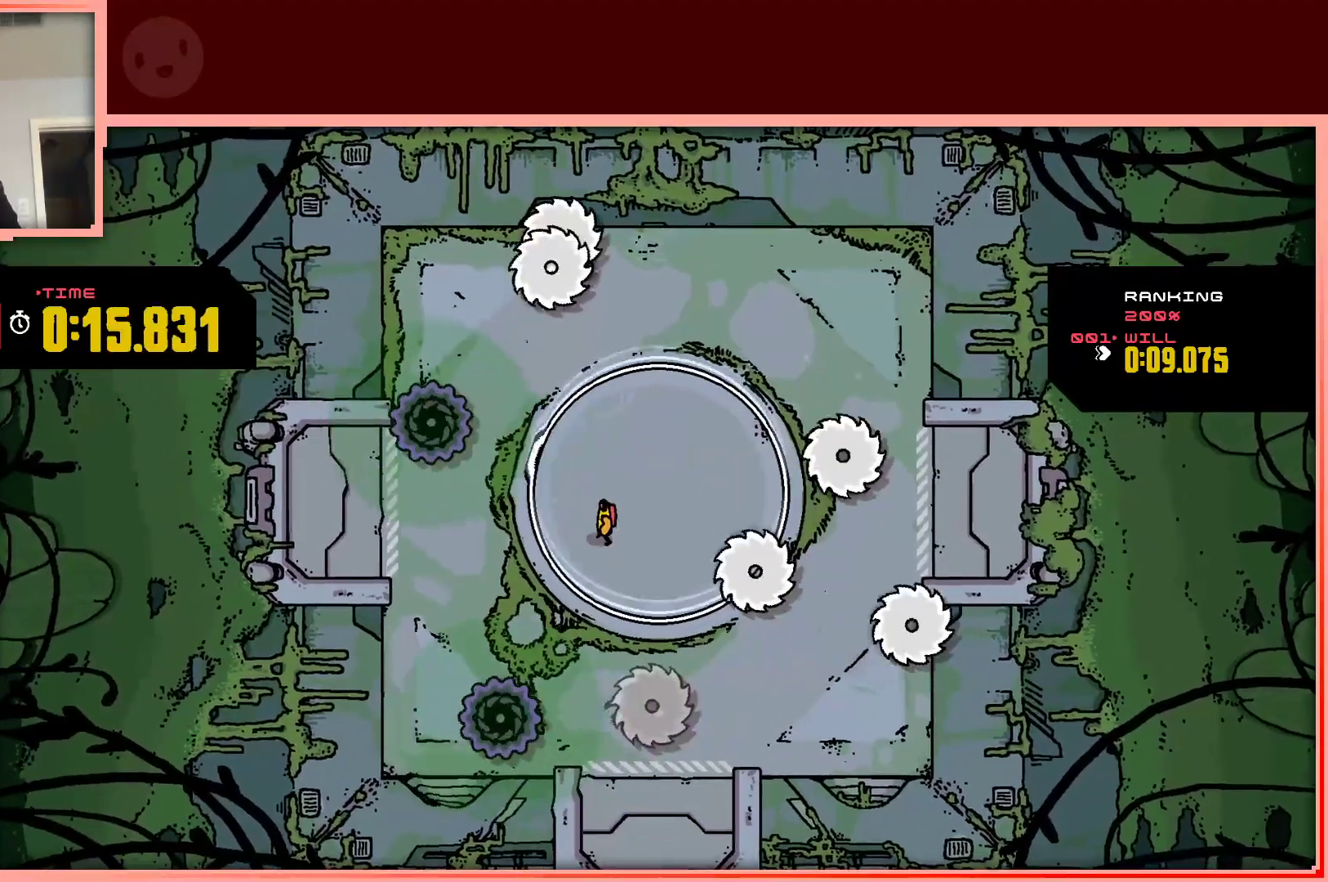
{"keys": [], "events": []}
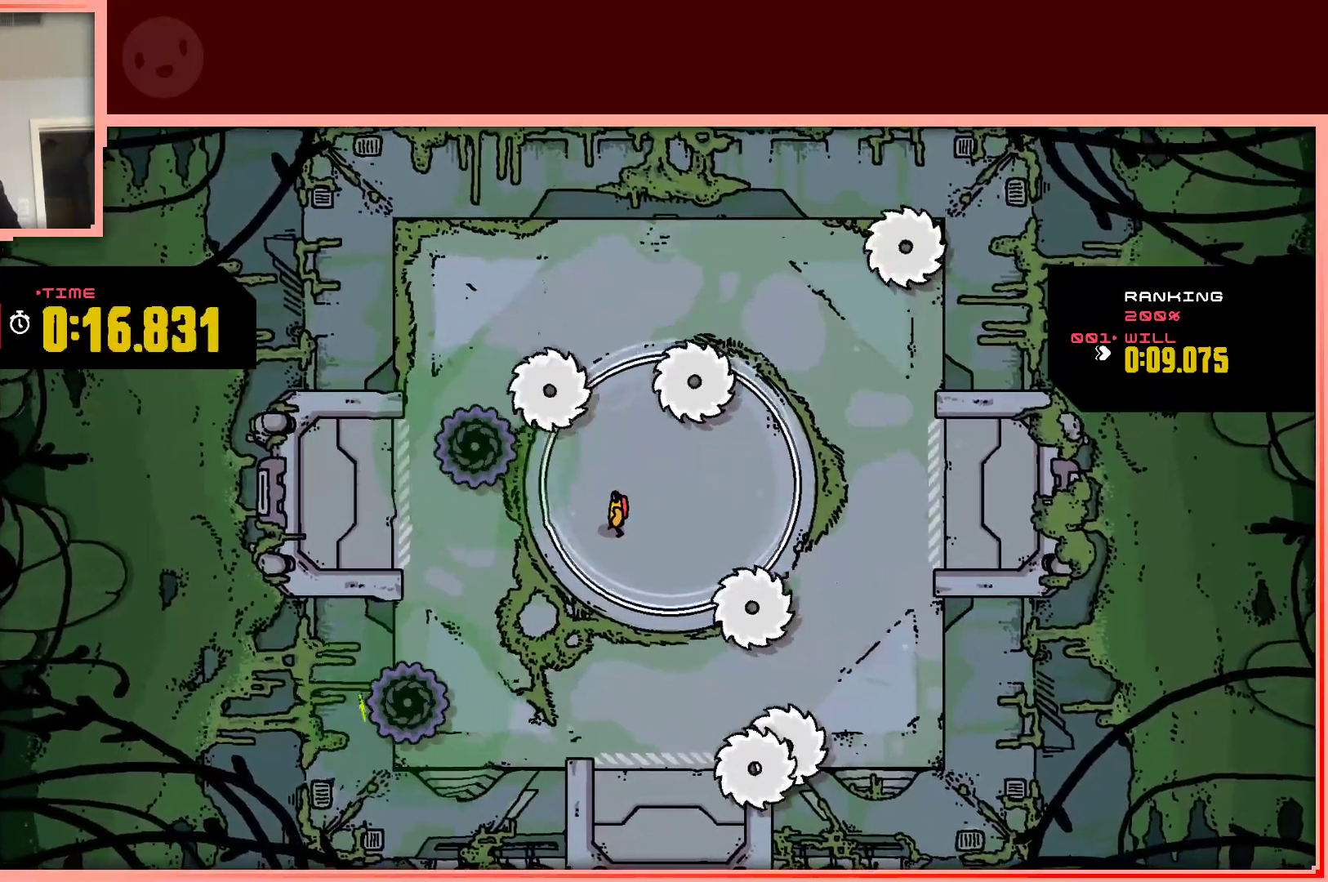
{"keys": [], "events": [[133, "up", "down"], [183, "shift", "down"], [233, "right", "down"], [267, "up", "up"], [317, "right", "up"], [317, "shift", "up"]]}
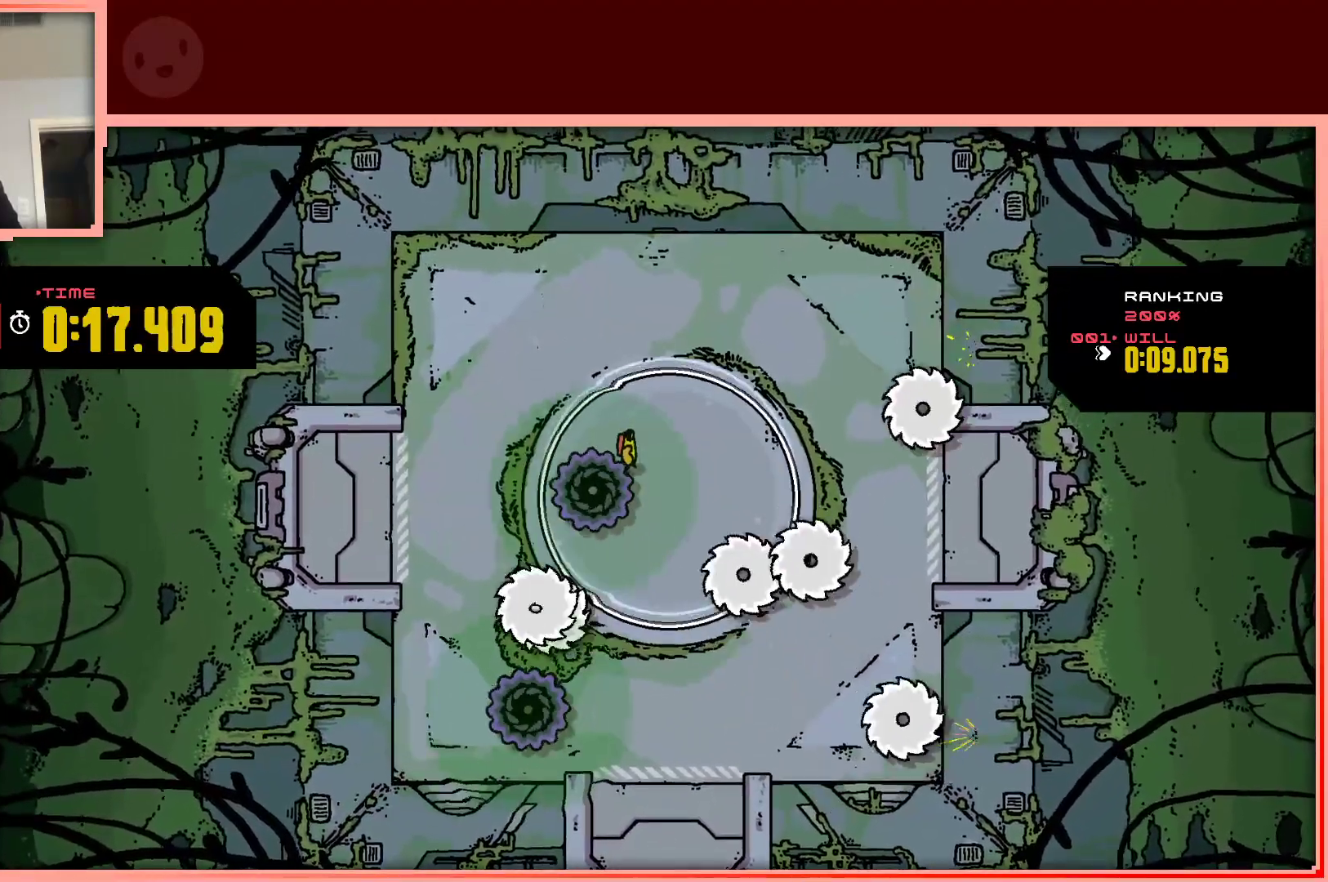
{"keys": ["up"], "events": [[50, "down", "down"], [50, "right", "down"], [100, "down", "up"], [250, "right", "up"], [250, "up", "down"]]}
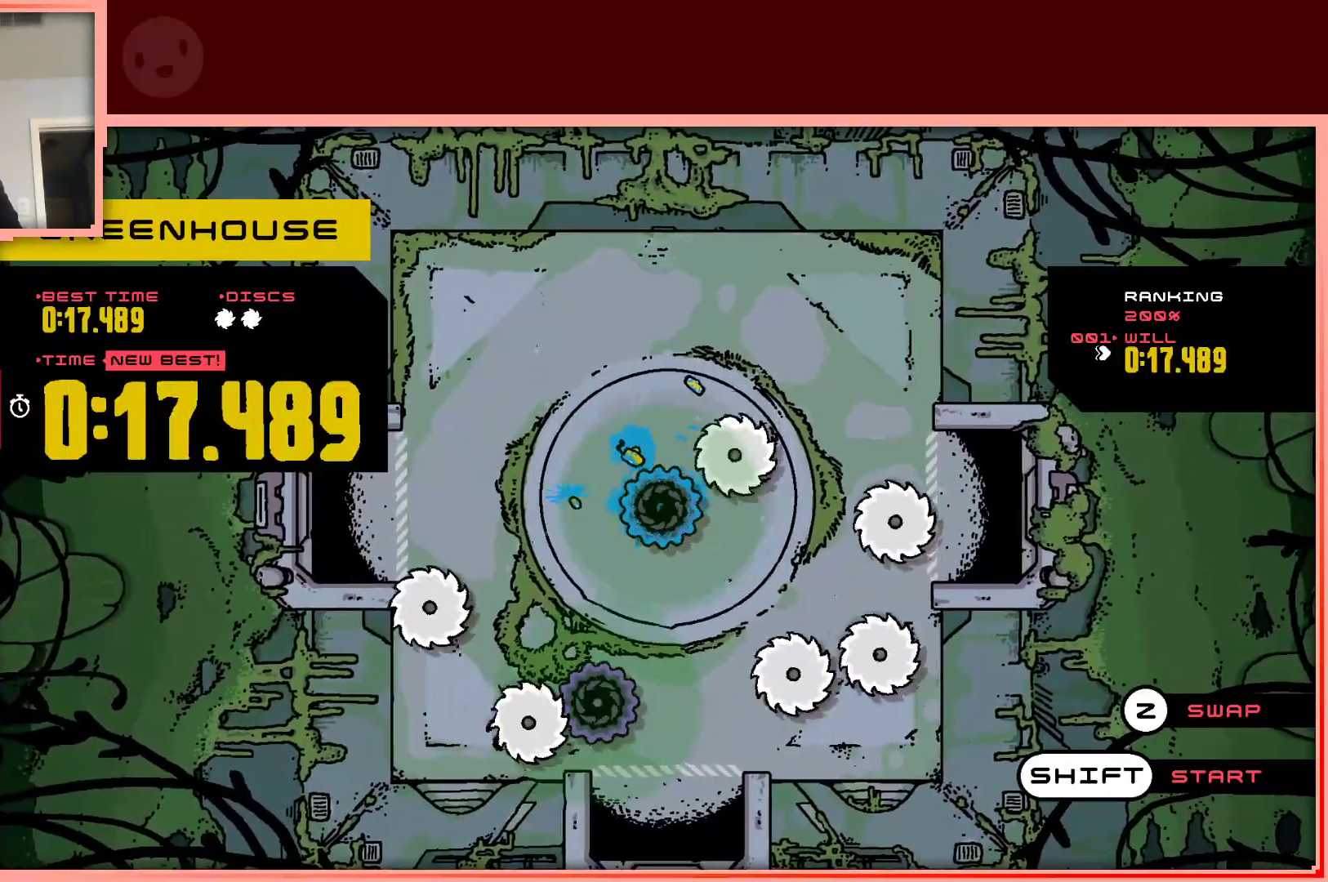
{"keys": ["up"], "events": [[17, "up", "up"], [350, "shift", "down"], [400, "shift", "up"], [483, "up", "down"]]}
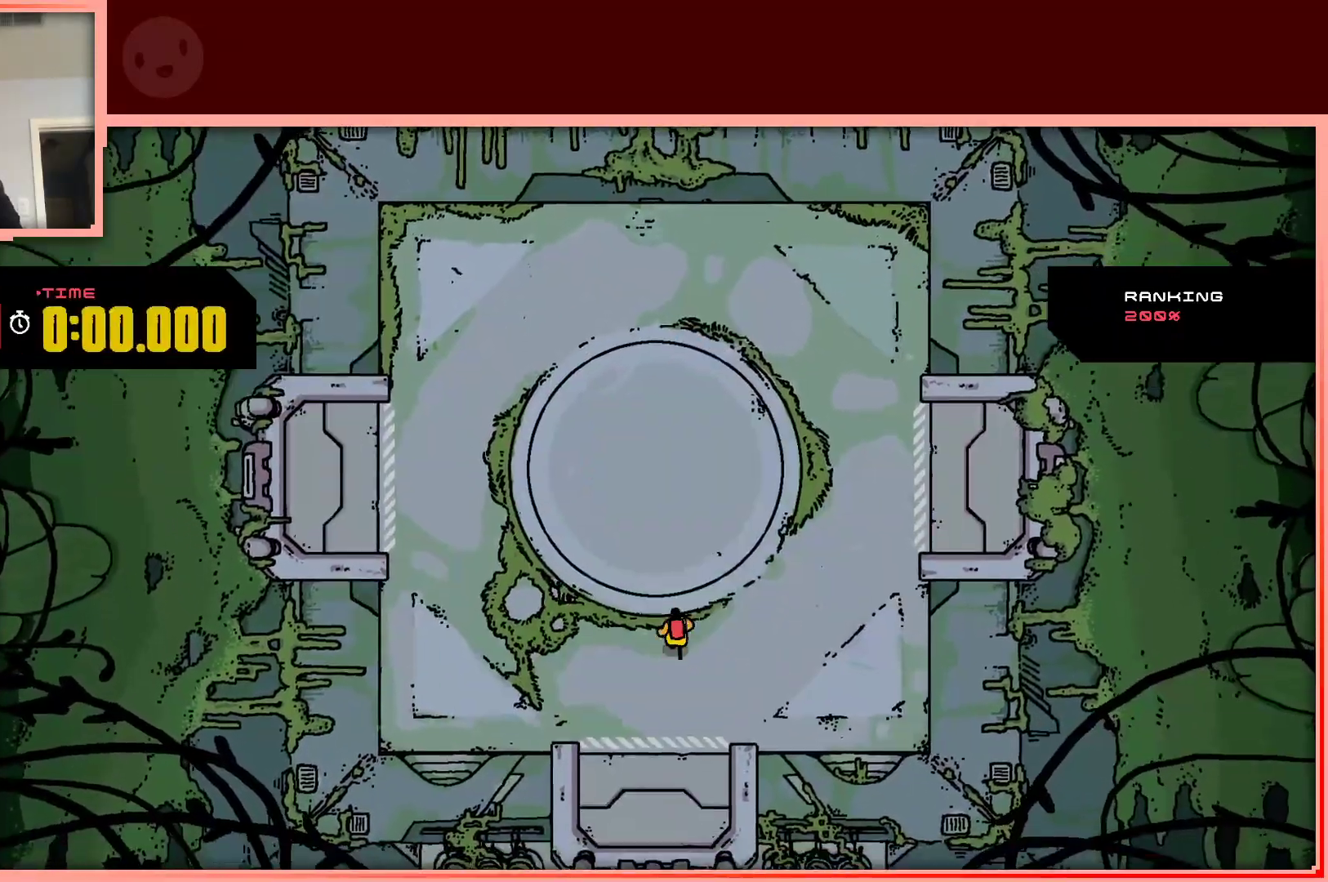
{"keys": [], "events": [[233, "up", "up"]]}
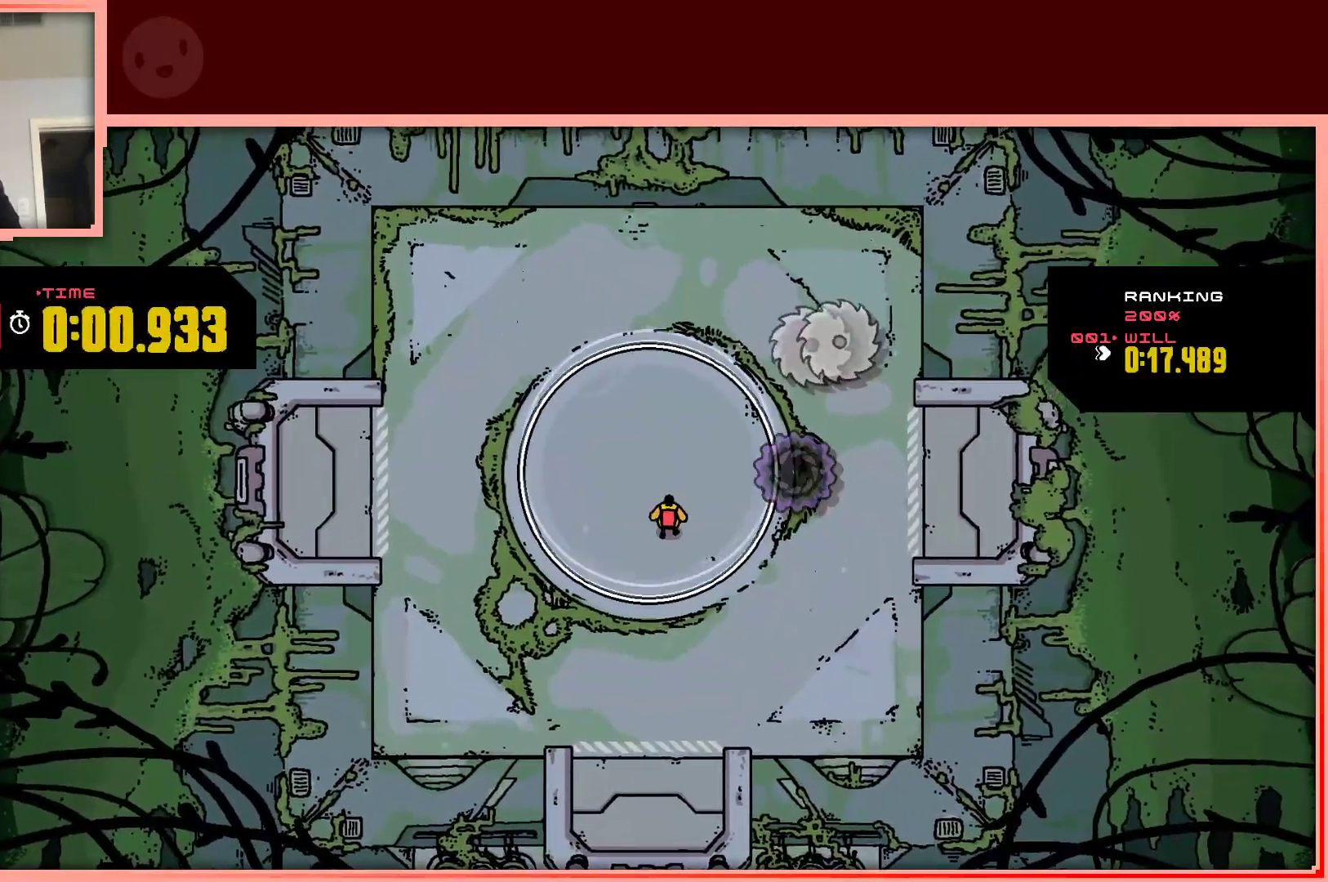
{"keys": ["down", "left"], "events": [[467, "down", "down"], [467, "left", "down"]]}
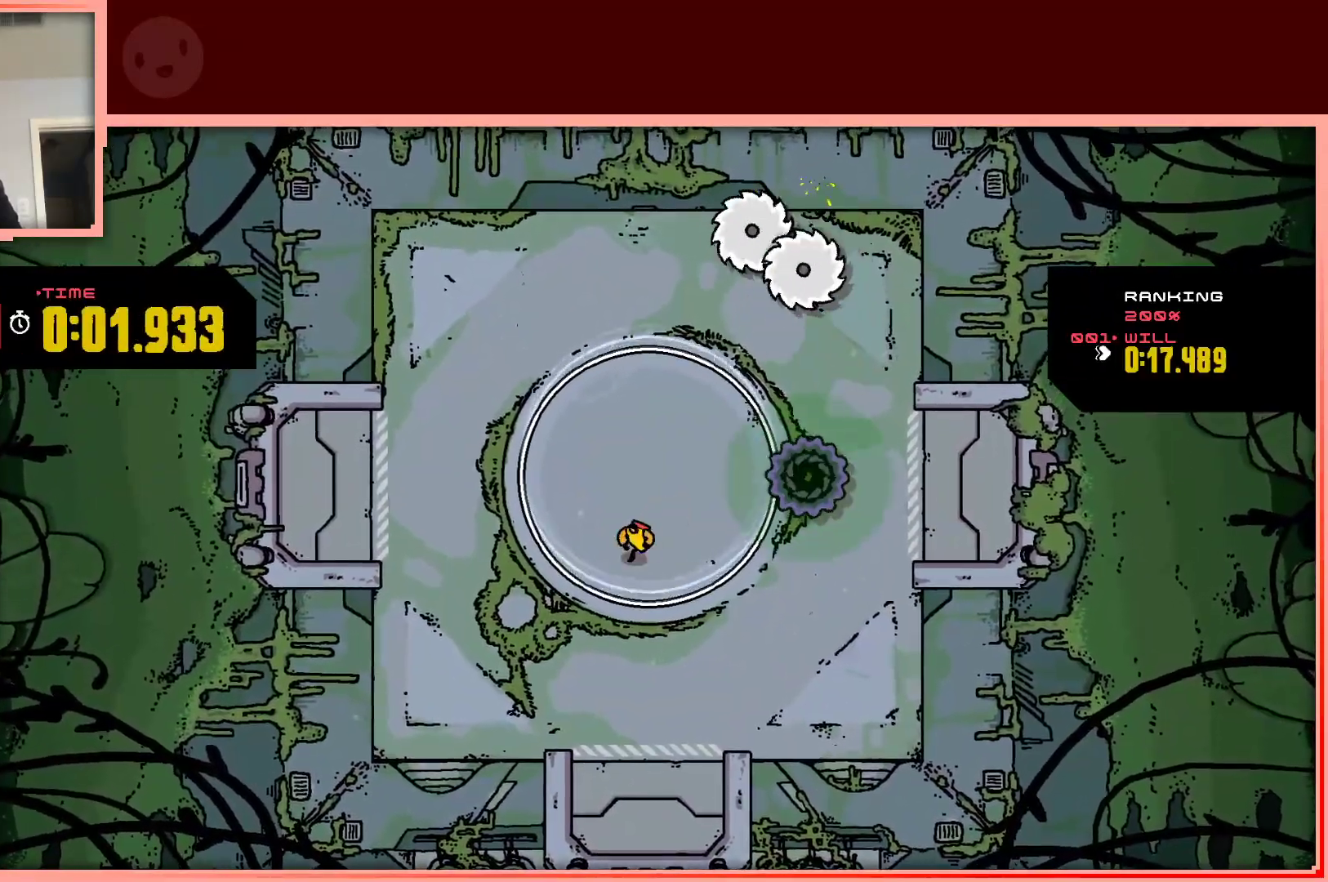
{"keys": ["down", "left"], "events": [[17, "down", "up"], [67, "left", "up"], [450, "down", "down"], [450, "left", "down"]]}
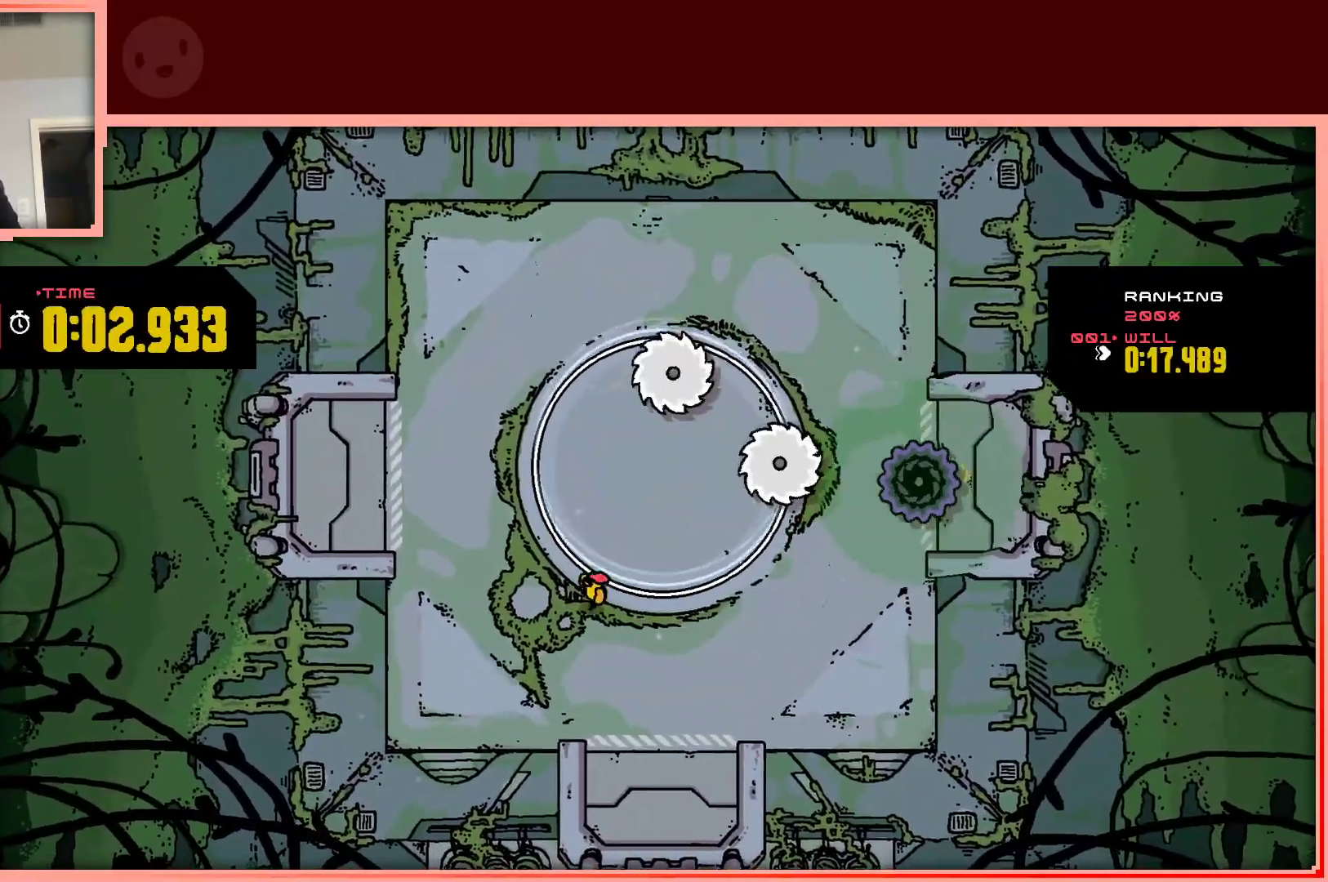
{"keys": ["right", "up"], "events": [[33, "down", "up"], [183, "up", "down"], [317, "left", "up"], [367, "right", "down"]]}
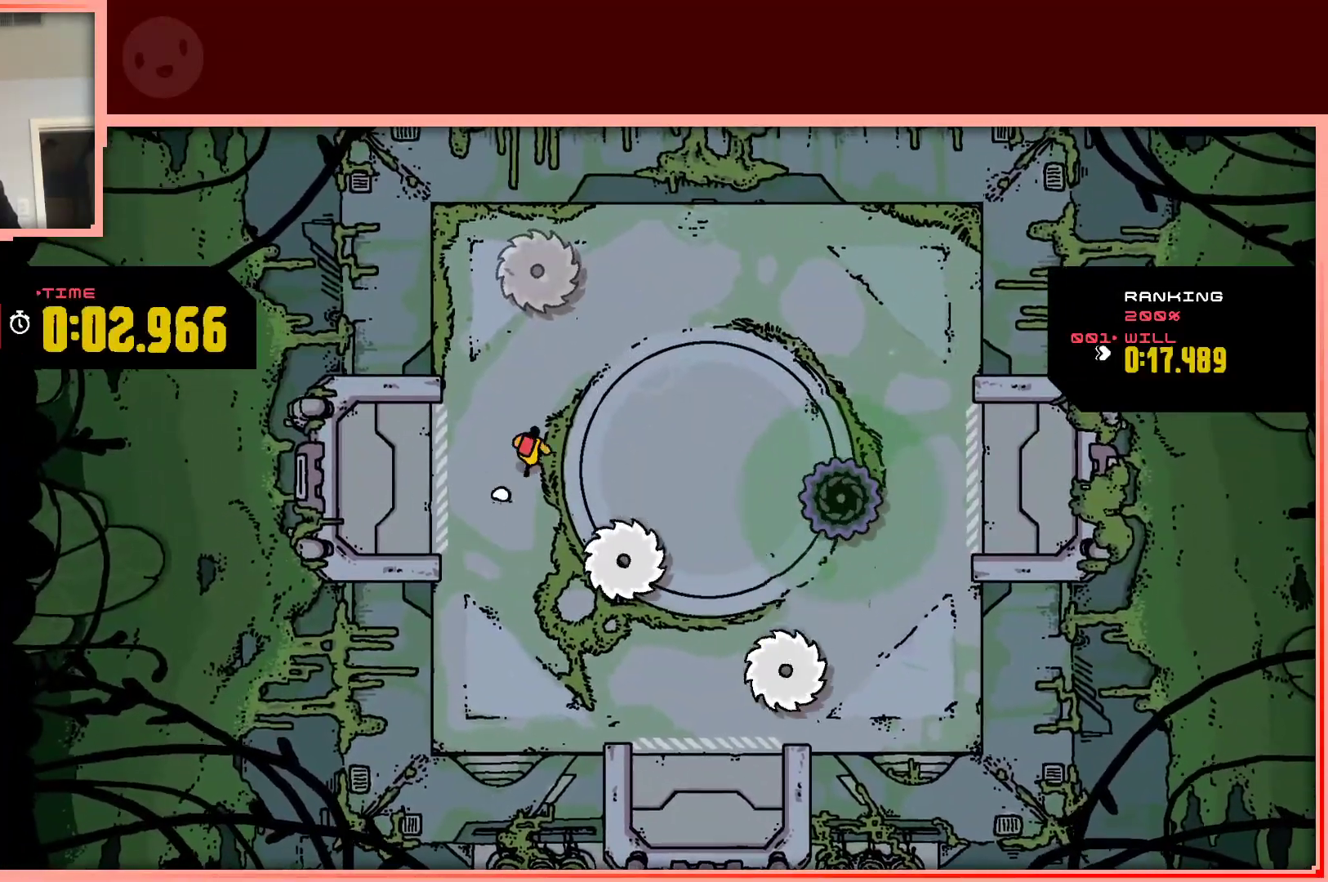
{"keys": ["right", "up"], "events": [[100, "up", "up"], [200, "right", "up"], [483, "right", "down"], [483, "up", "down"]]}
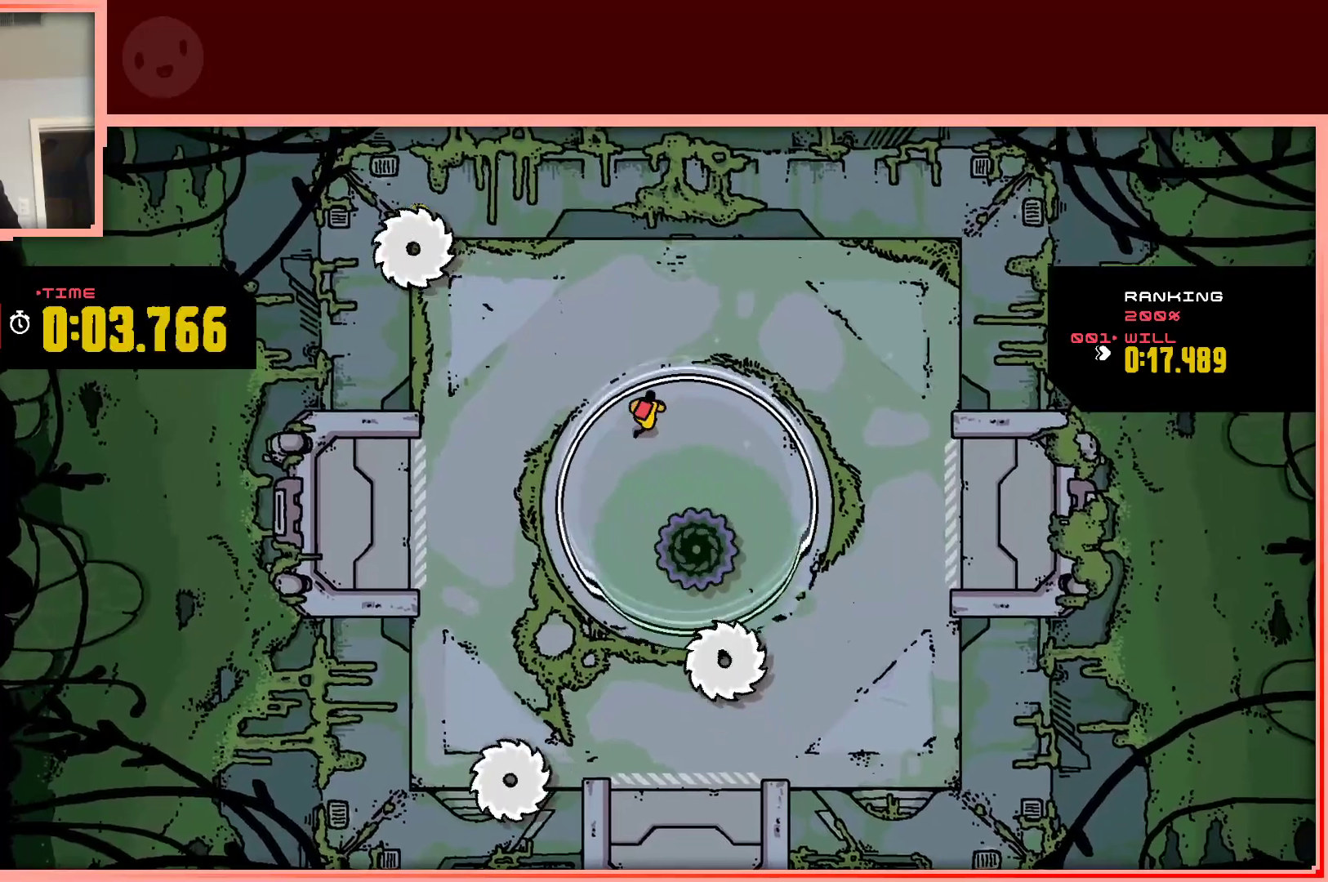
{"keys": ["right"], "events": [[67, "right", "up"], [67, "up", "up"], [350, "down", "down"], [350, "left", "down"], [400, "left", "up"], [450, "down", "up"], [450, "right", "down"]]}
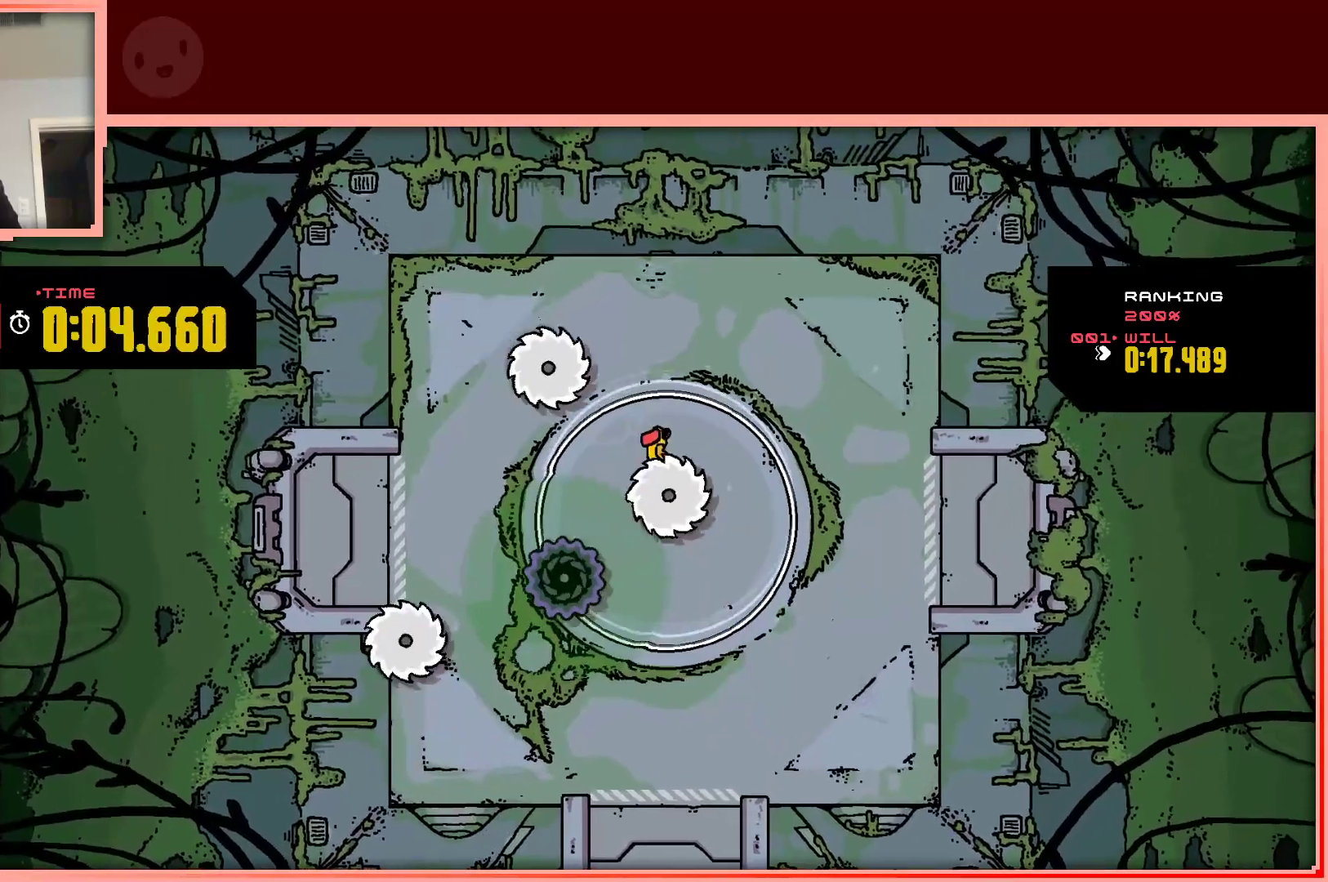
{"keys": [], "events": [[33, "shift", "down"], [217, "shift", "up"], [267, "right", "up"]]}
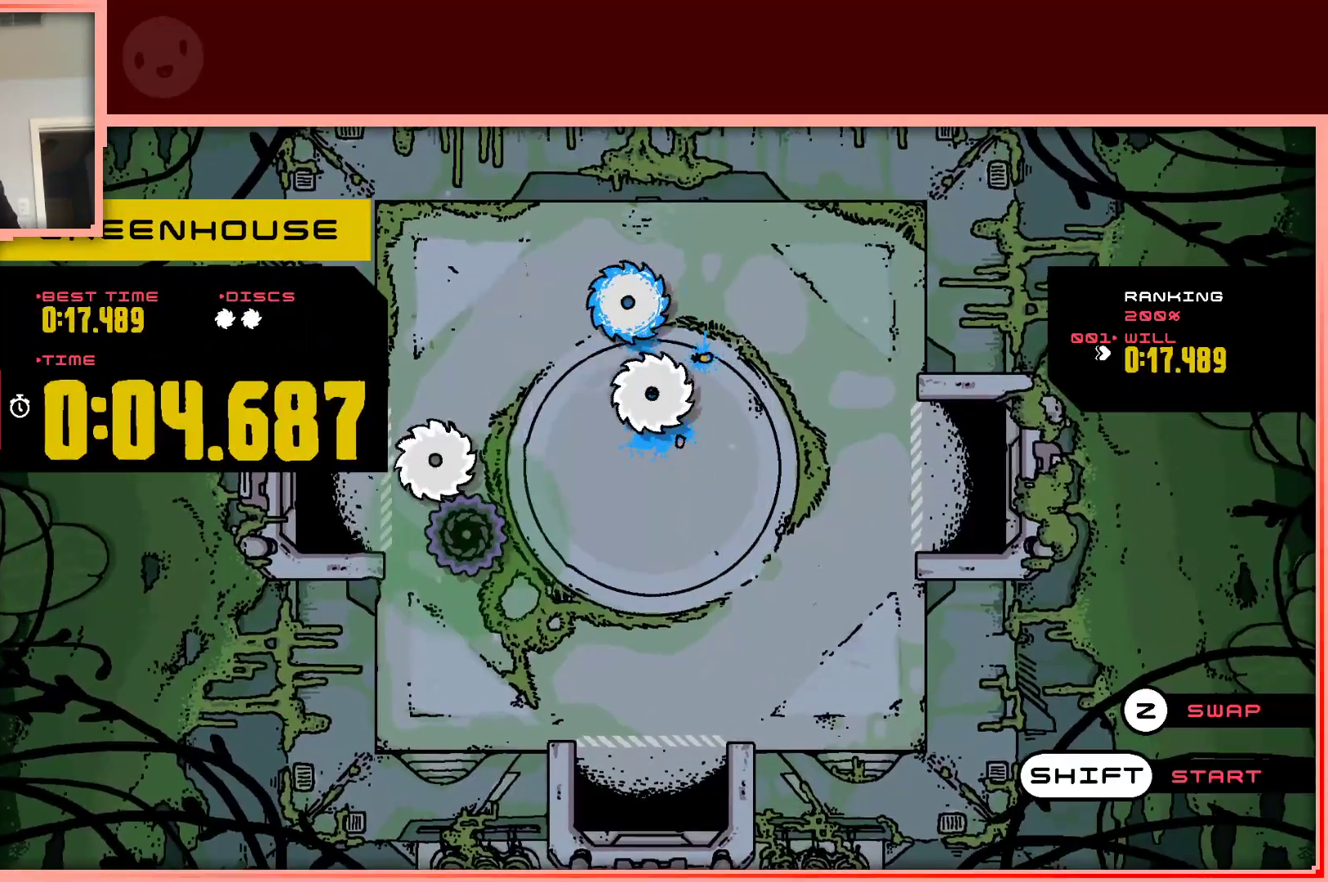
{"keys": [], "events": [[200, "shift", "down"], [283, "shift", "up"]]}
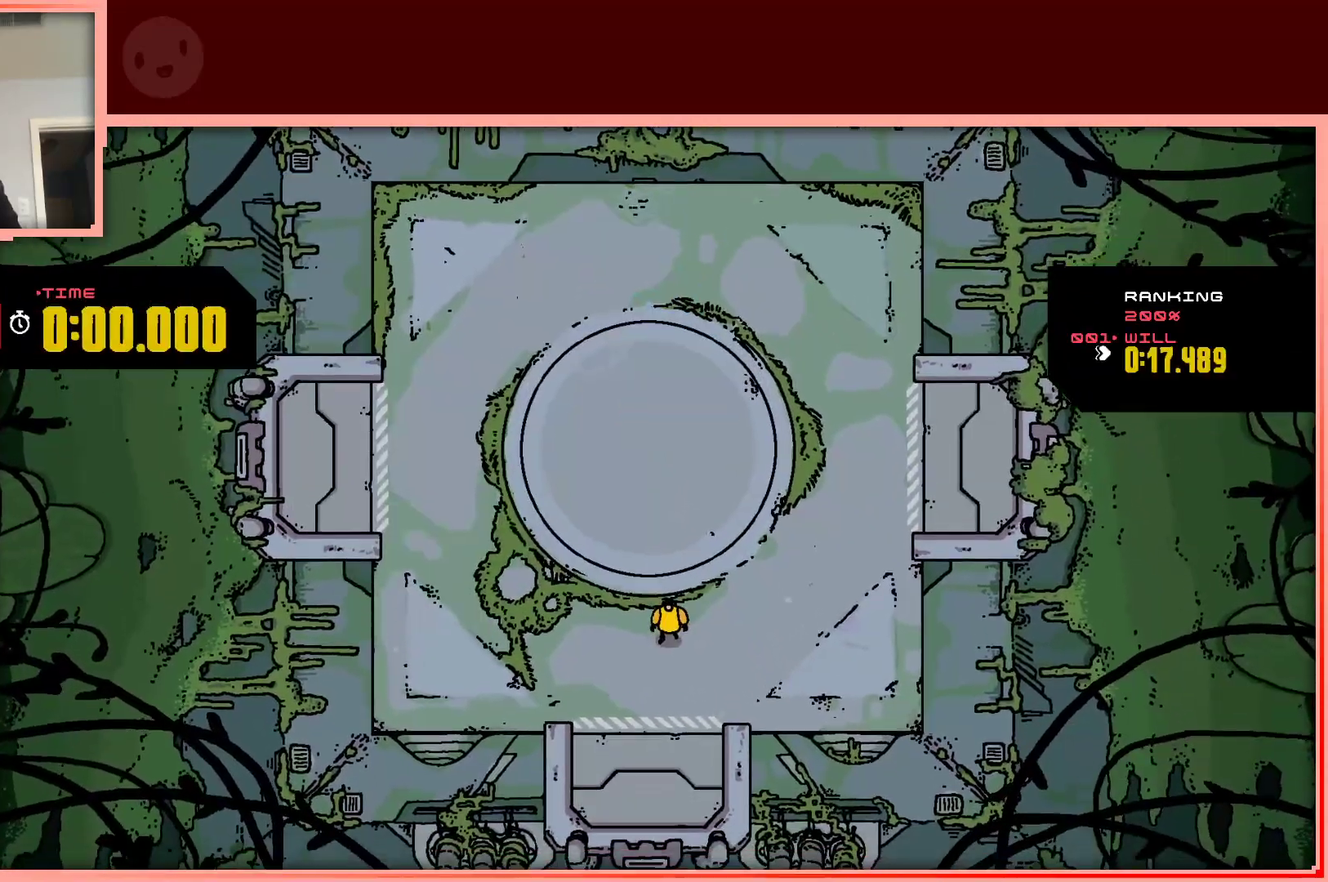
{"keys": [], "events": [[217, "up", "down"], [450, "up", "up"]]}
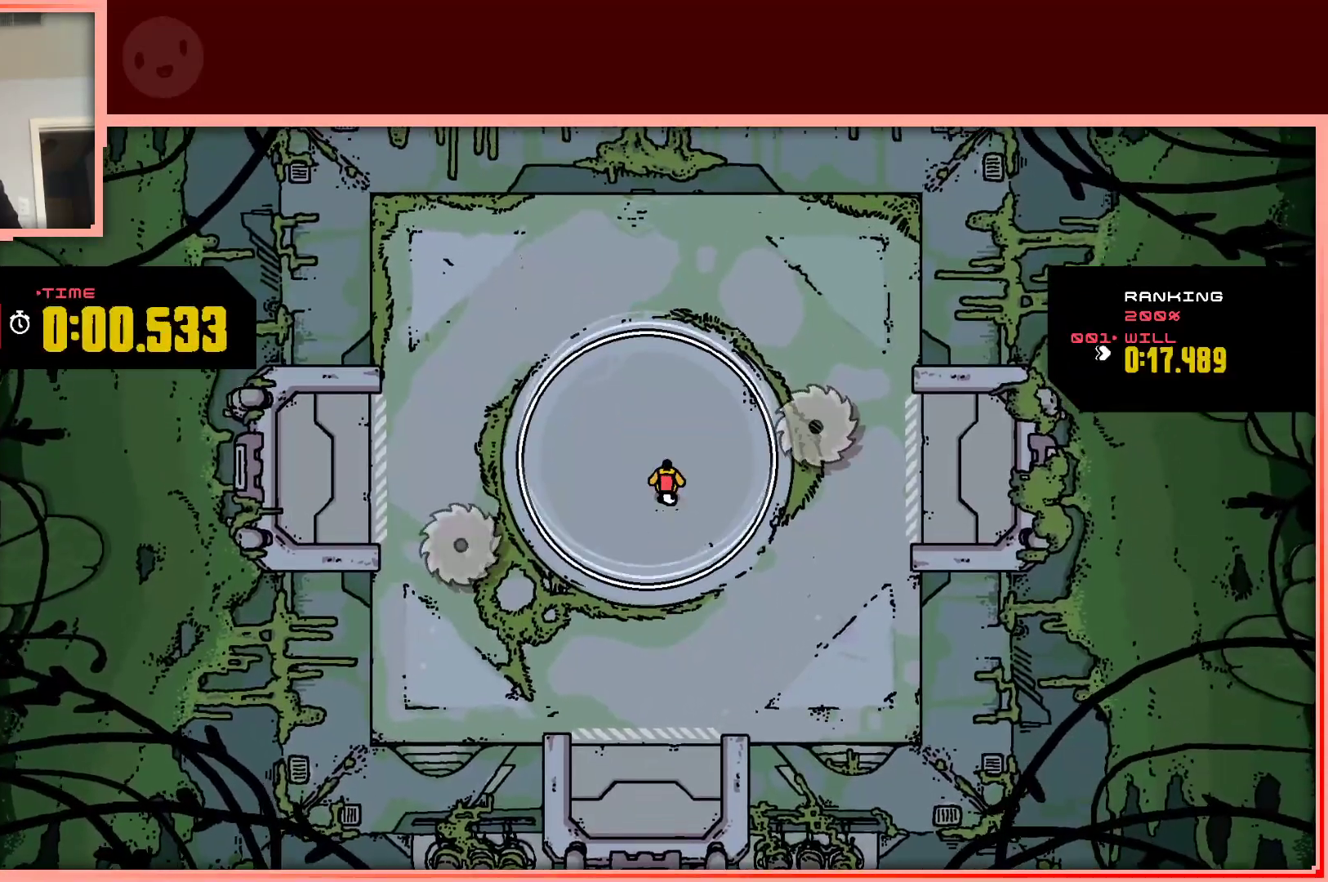
{"keys": [], "events": []}
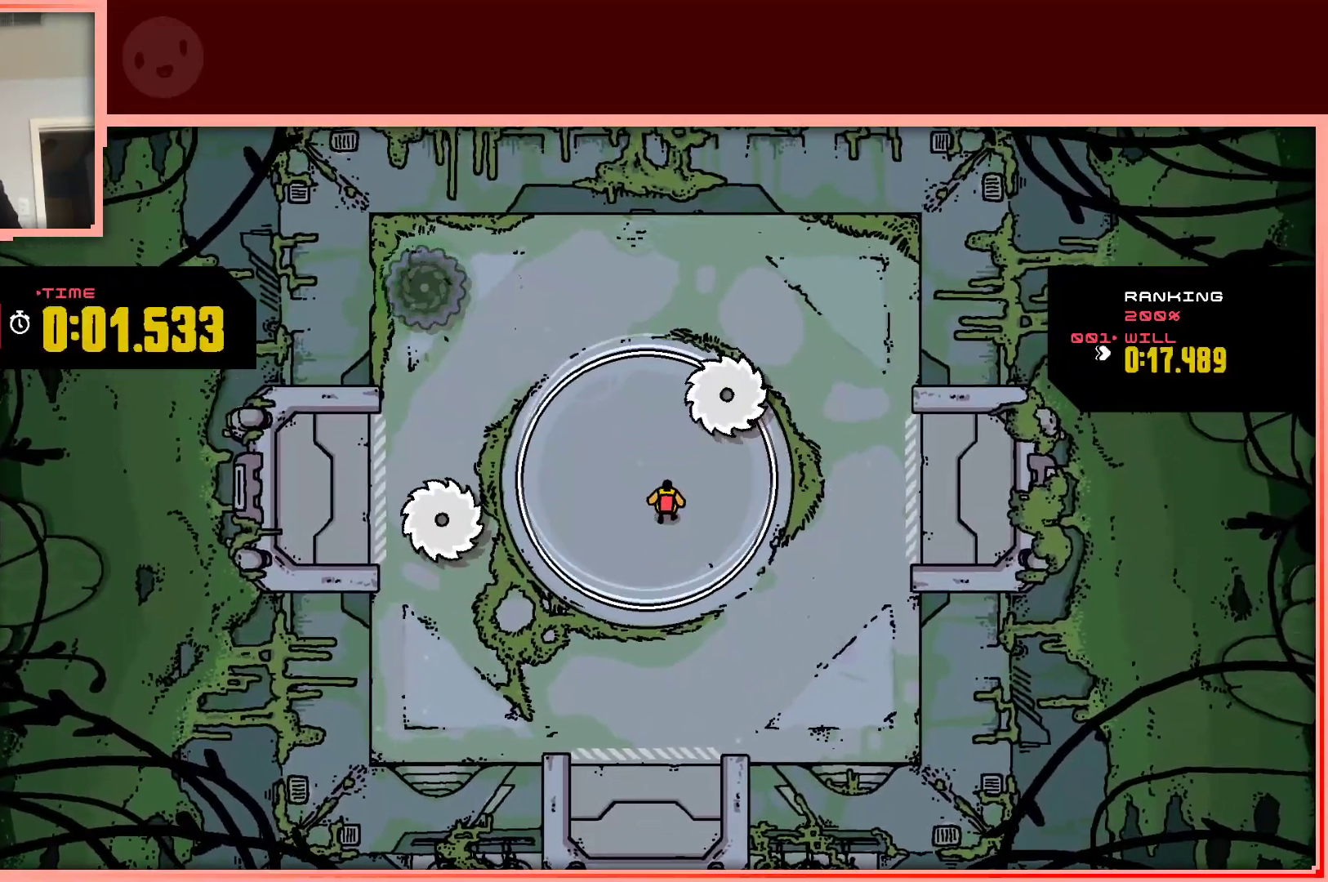
{"keys": [], "events": []}
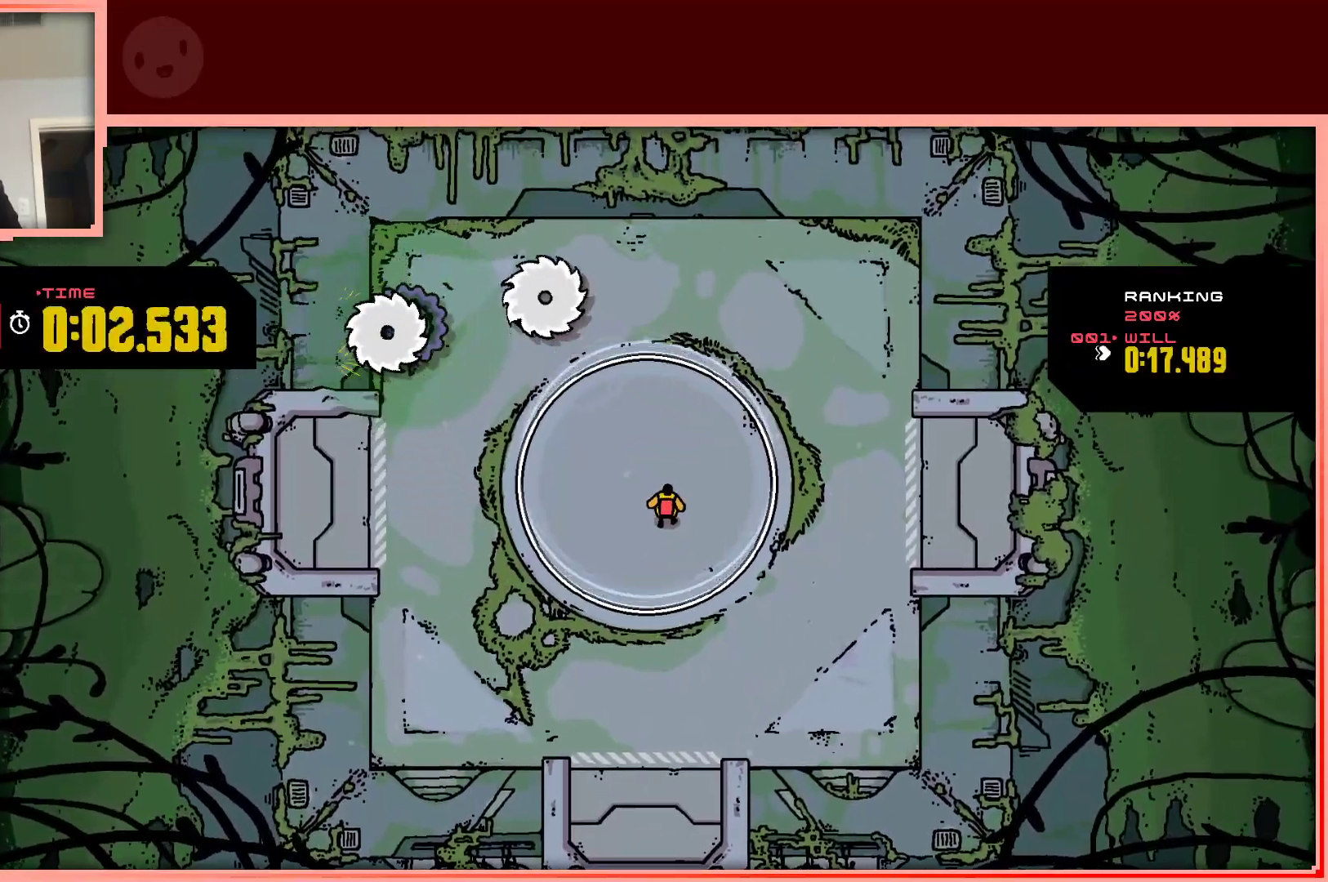
{"keys": [], "events": [[217, "right", "down"], [350, "right", "up"]]}
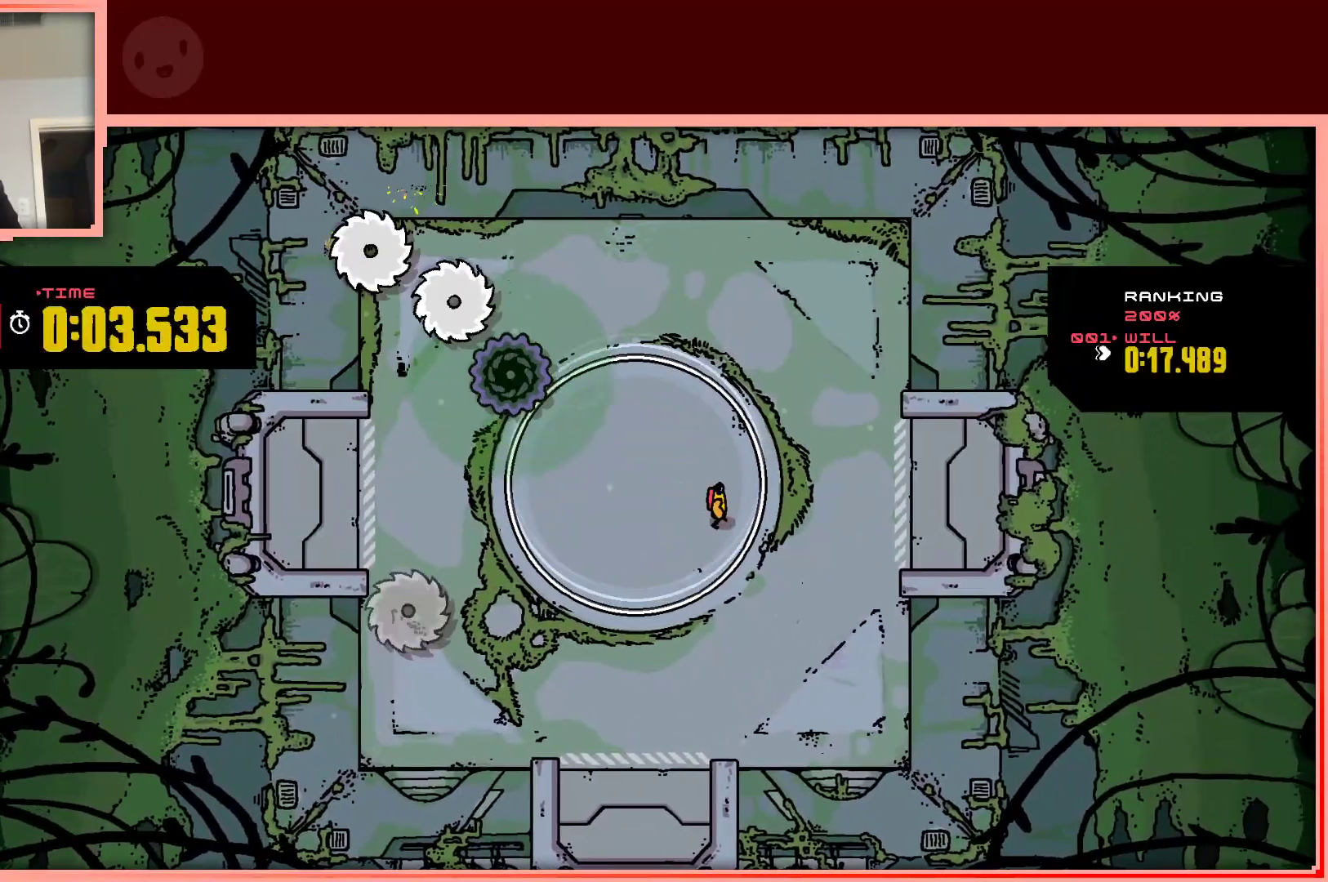
{"keys": [], "events": [[183, "down", "down"], [233, "left", "down"], [267, "down", "up"], [317, "left", "up"]]}
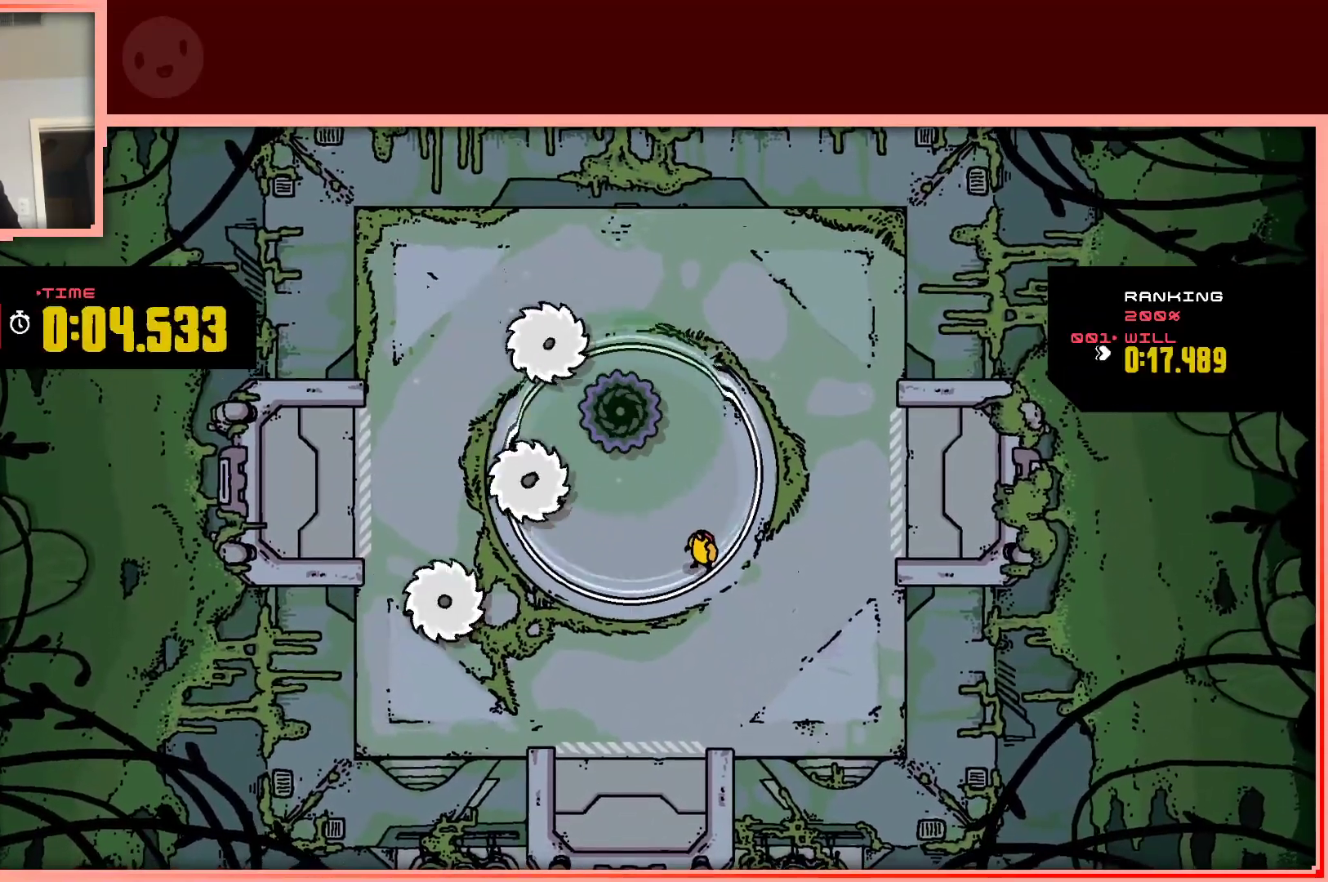
{"keys": ["left", "shift"], "events": [[333, "left", "down"], [333, "shift", "down"]]}
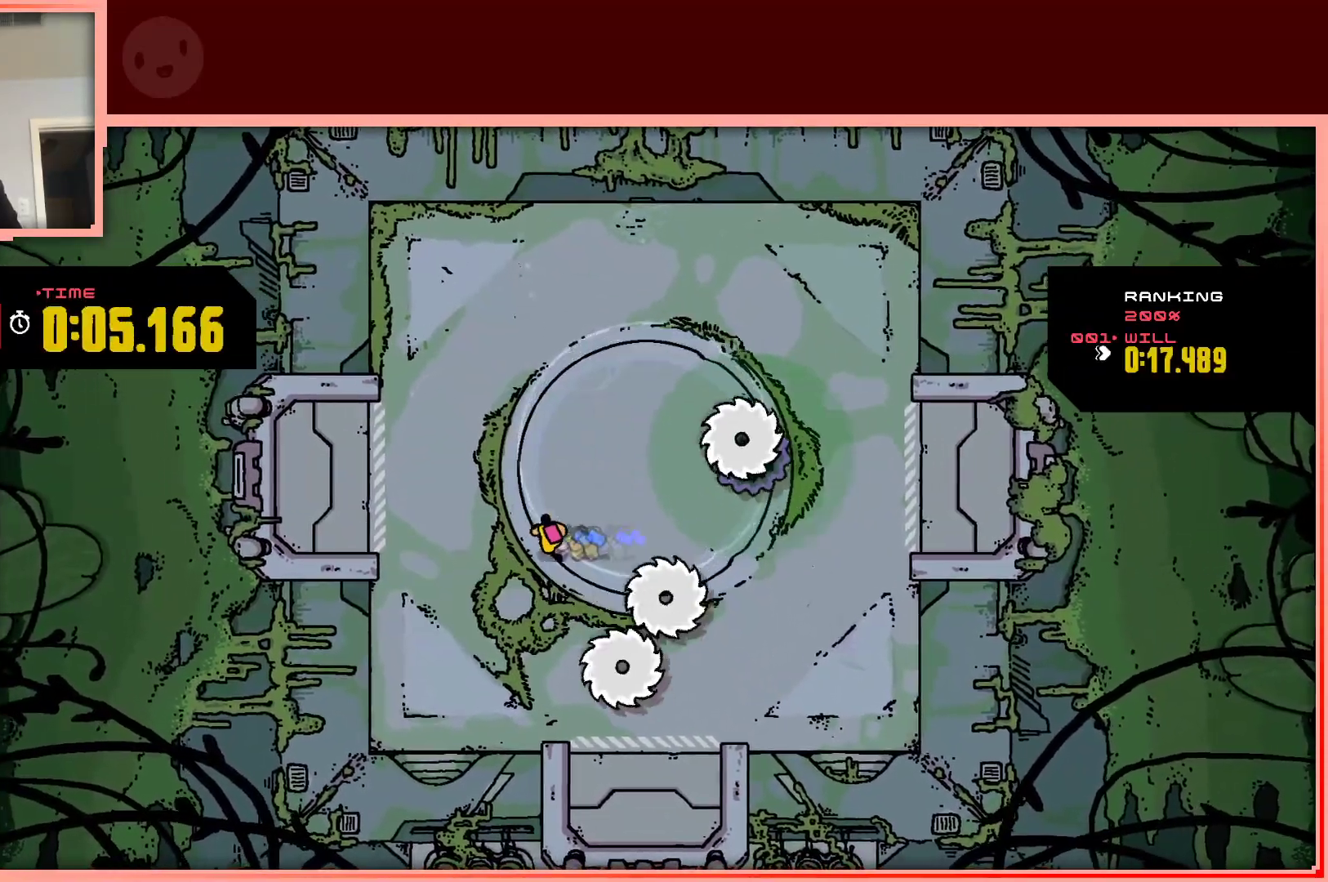
{"keys": [], "events": [[17, "up", "down"], [67, "left", "up"], [117, "shift", "up"], [167, "up", "up"], [400, "right", "down"], [483, "right", "up"]]}
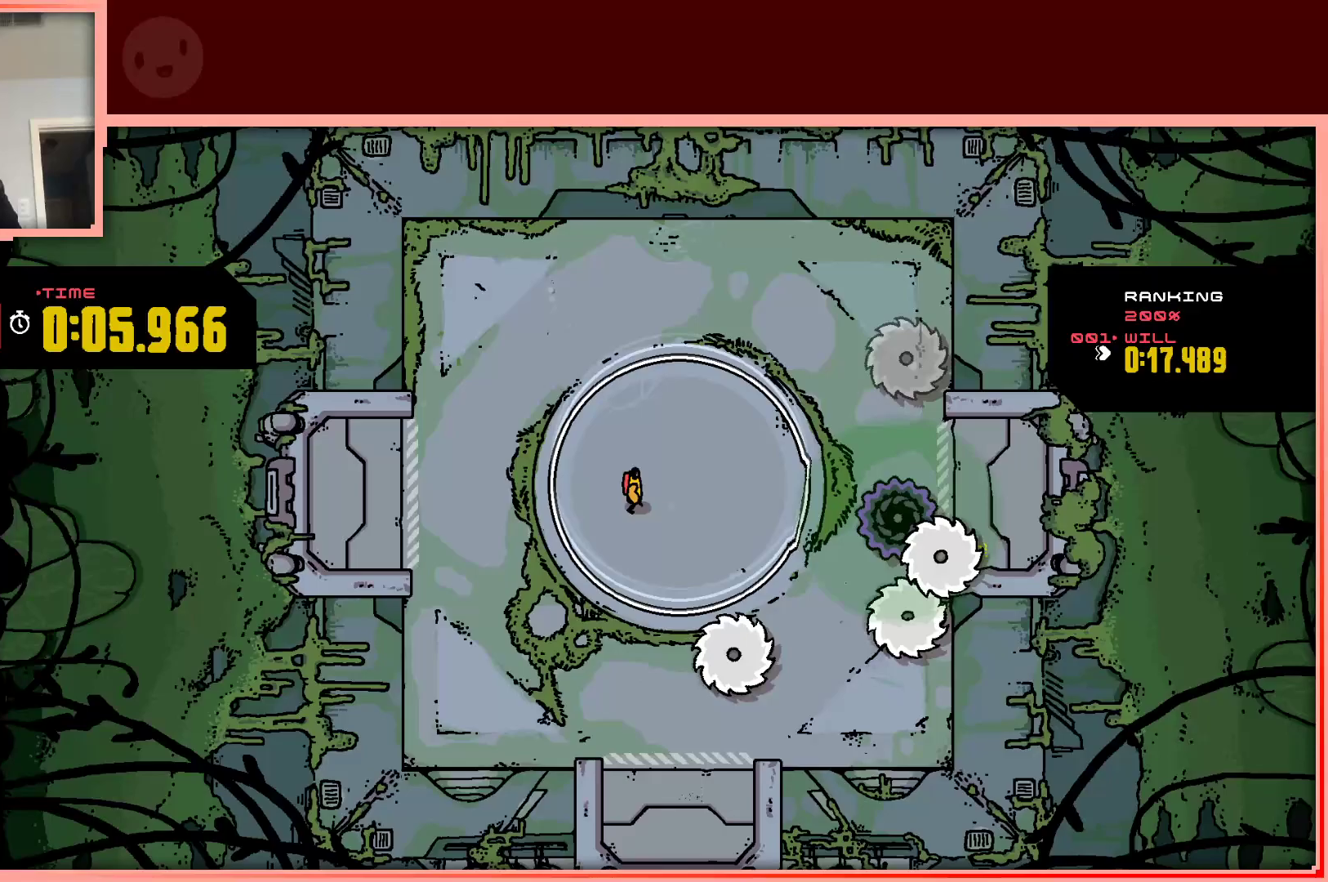
{"keys": ["left"], "events": [[500, "left", "down"]]}
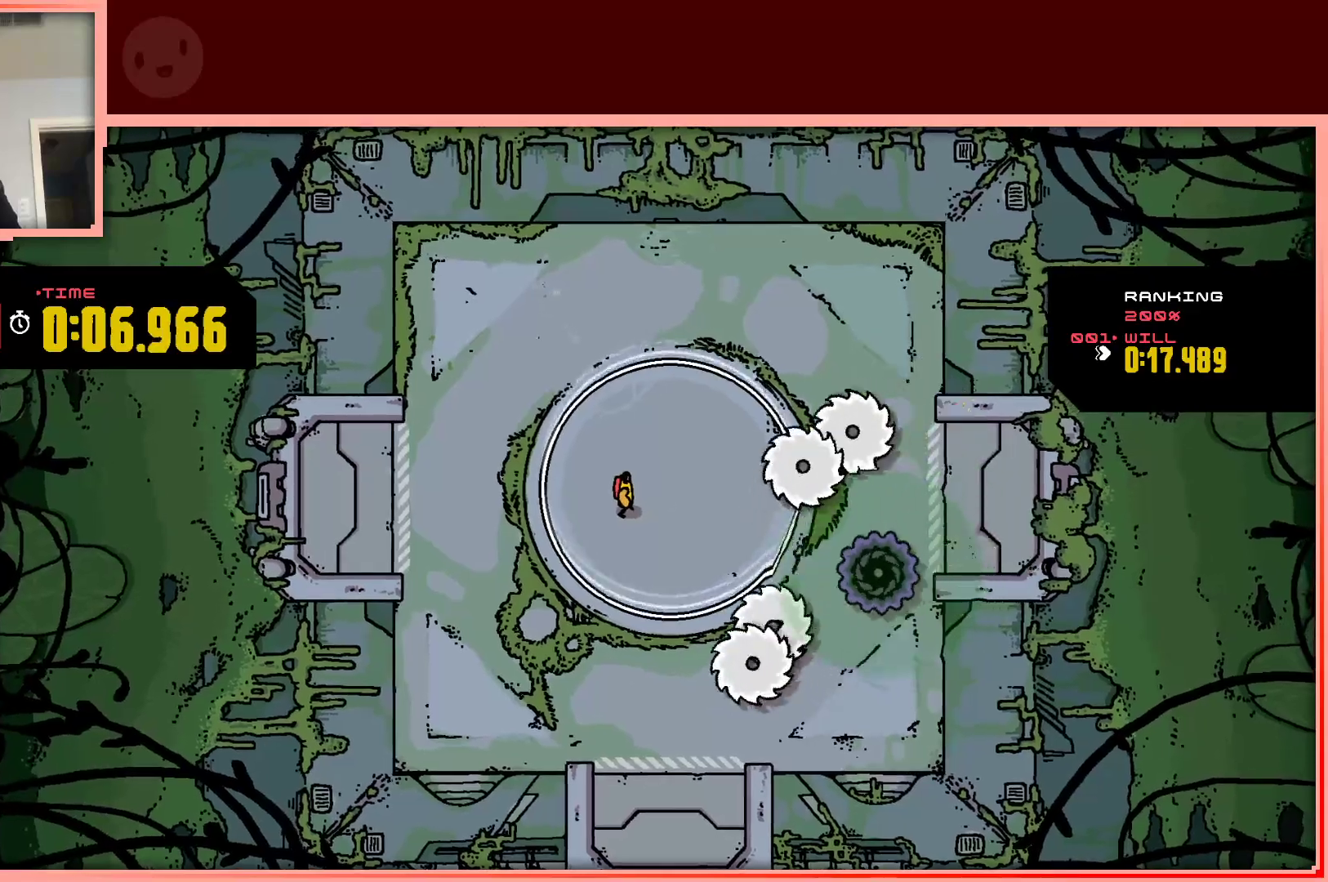
{"keys": ["up"], "events": [[100, "left", "up"], [383, "up", "down"]]}
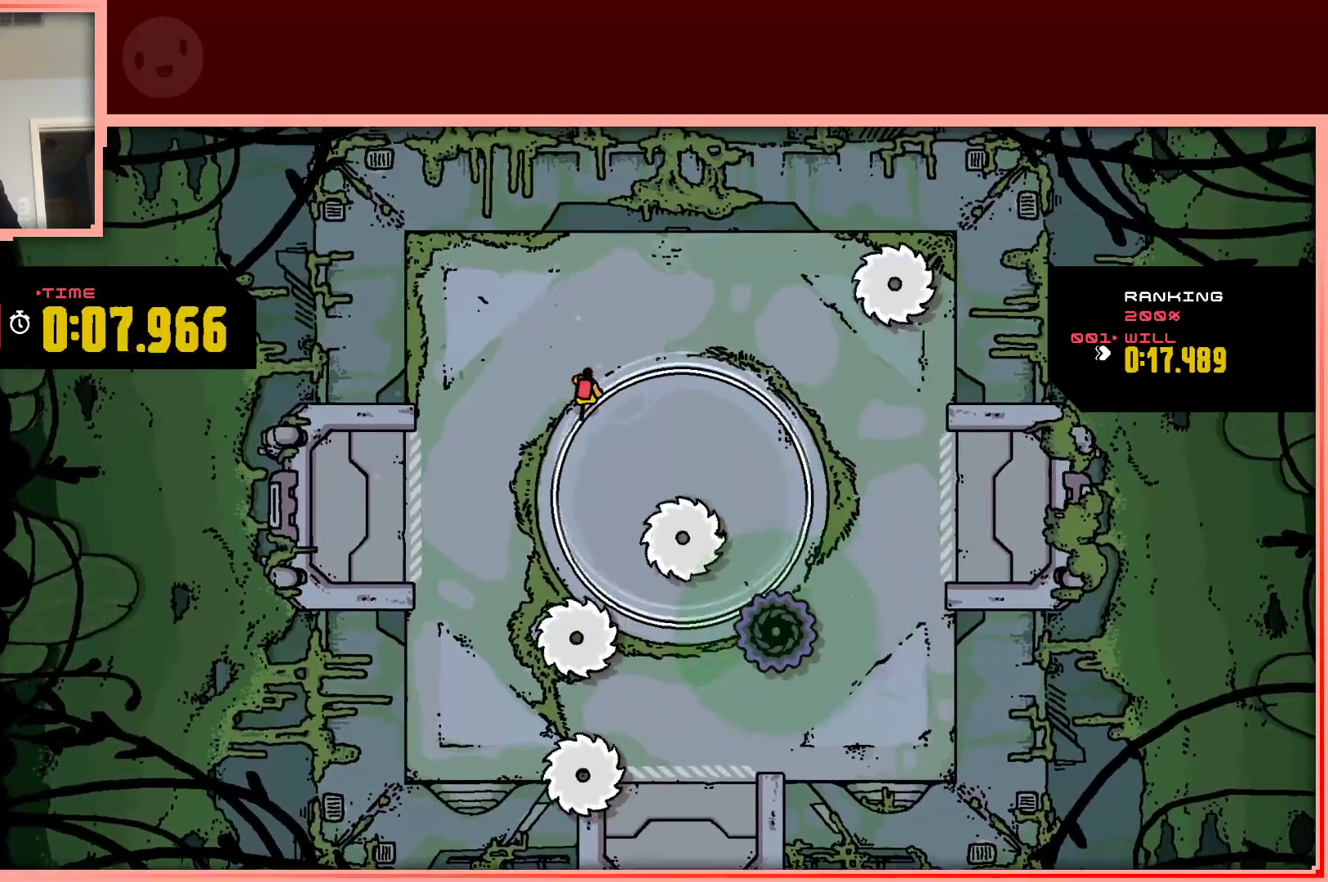
{"keys": [], "events": [[17, "right", "down"], [67, "up", "up"], [167, "right", "up"], [400, "down", "down"], [483, "down", "up"]]}
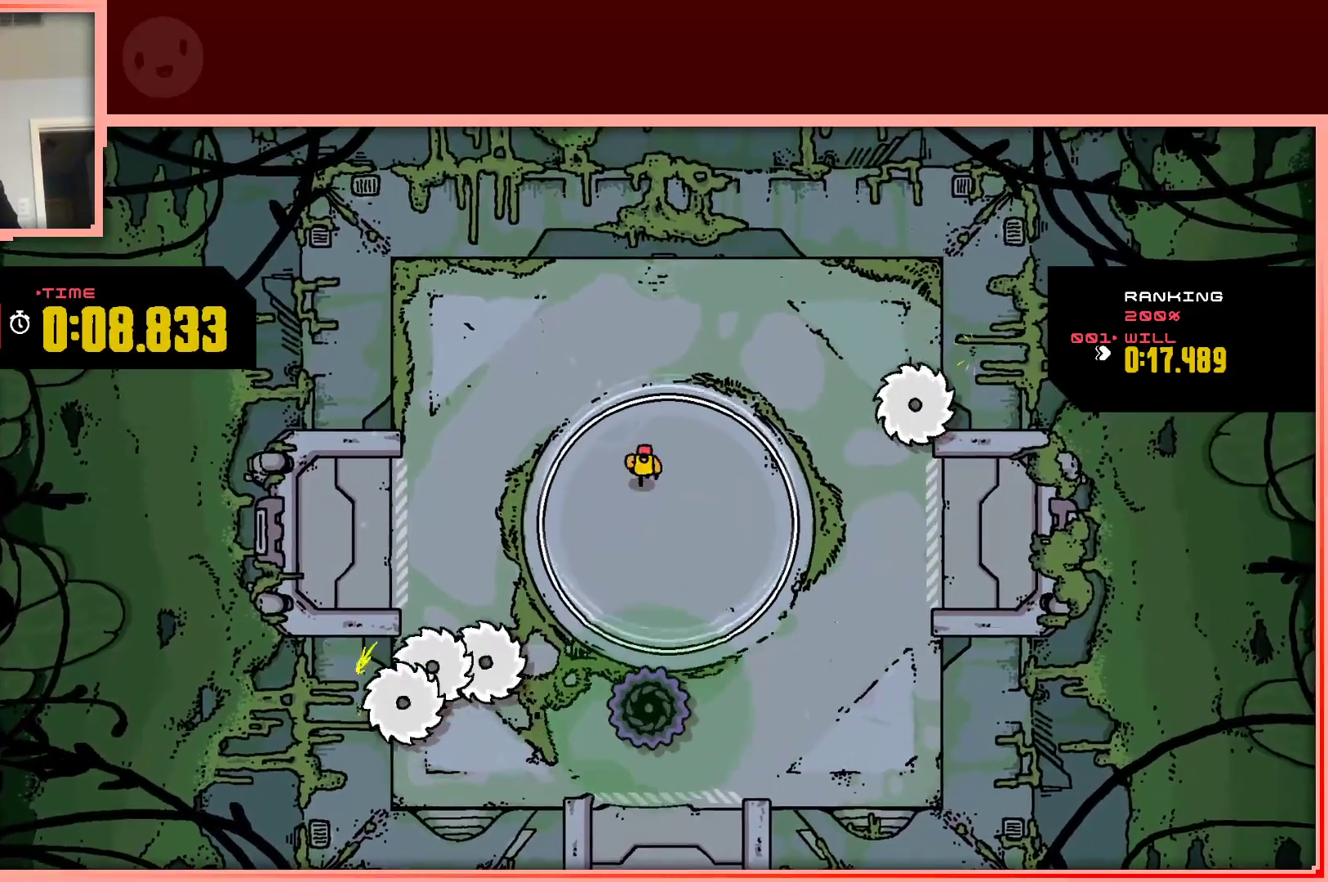
{"keys": ["right"], "events": [[500, "right", "down"]]}
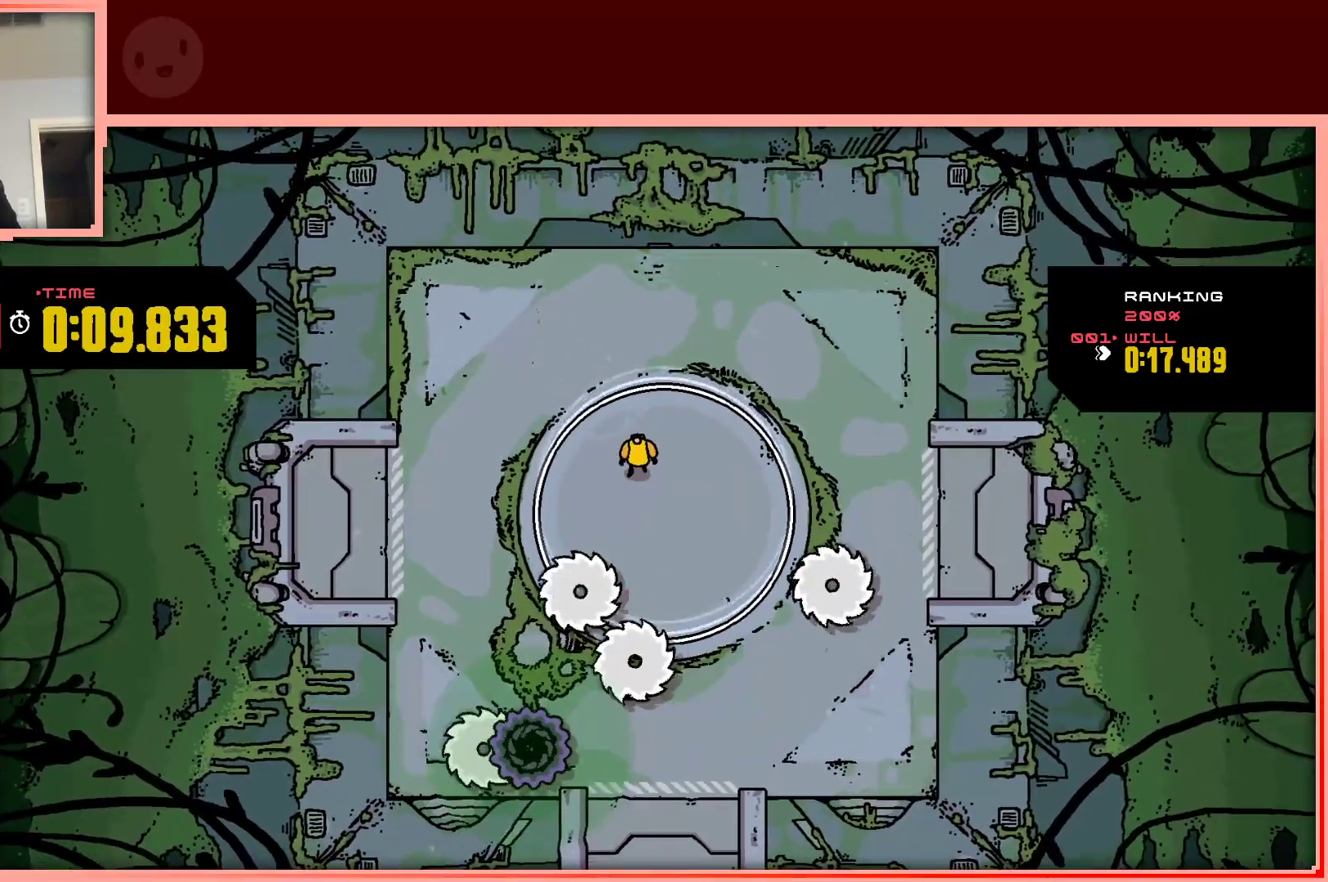
{"keys": [], "events": [[100, "right", "up"], [100, "up", "down"], [150, "up", "up"], [383, "left", "down"], [483, "left", "up"]]}